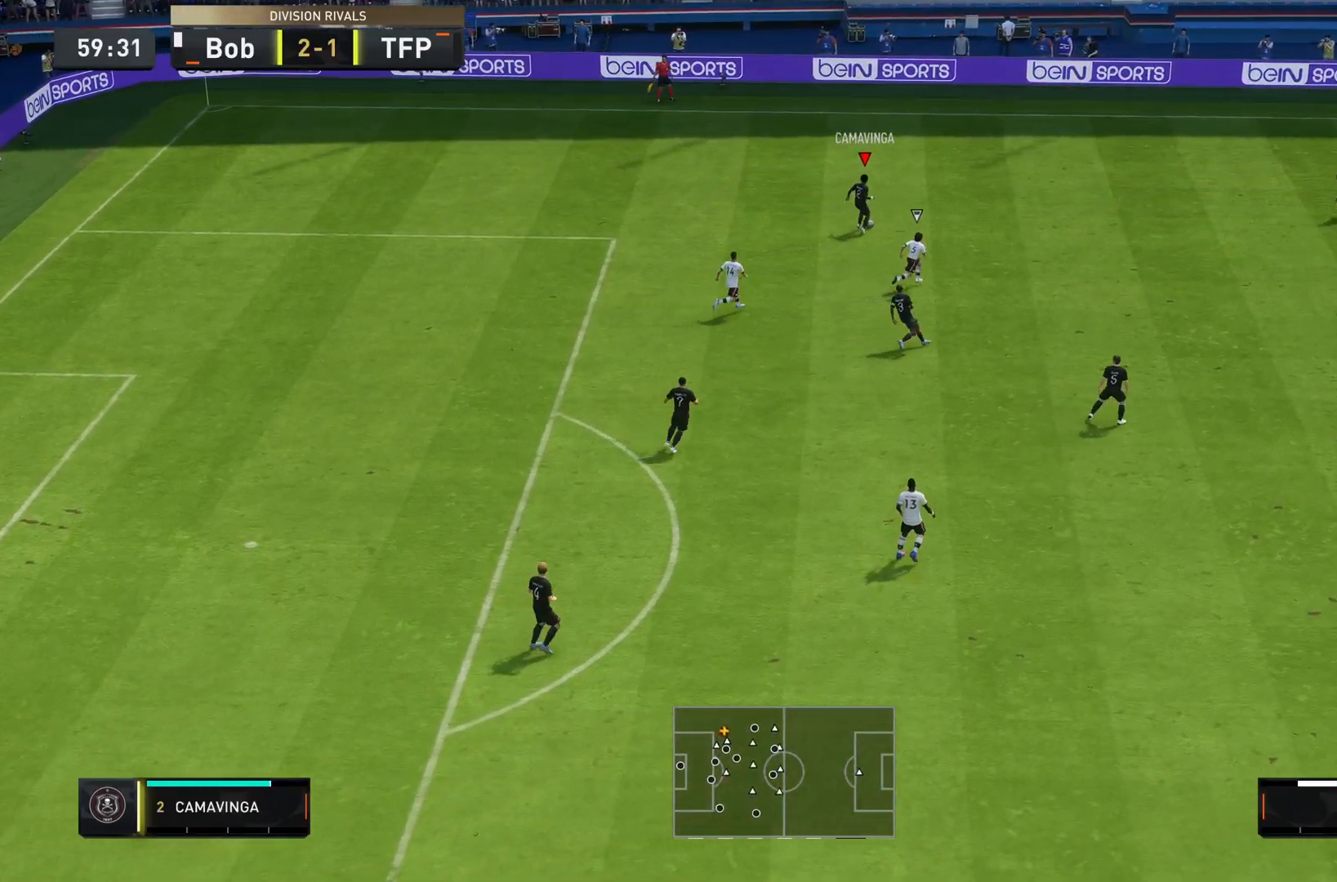
Gameplay with a controller (PlayStation layout); each line is a JSON object with the inputs held at the frame after it. "events" lists button and stick changes between this image and that frame as [ms after this image, input, new state], when the widget could be followed in between. Not read: L3 R3.
{"buttons": [], "left_stick": "right", "right_stick": "center", "events": [[16, "left_stick", "right"], [117, "CROSS", "down"], [250, "CROSS", "up"]]}
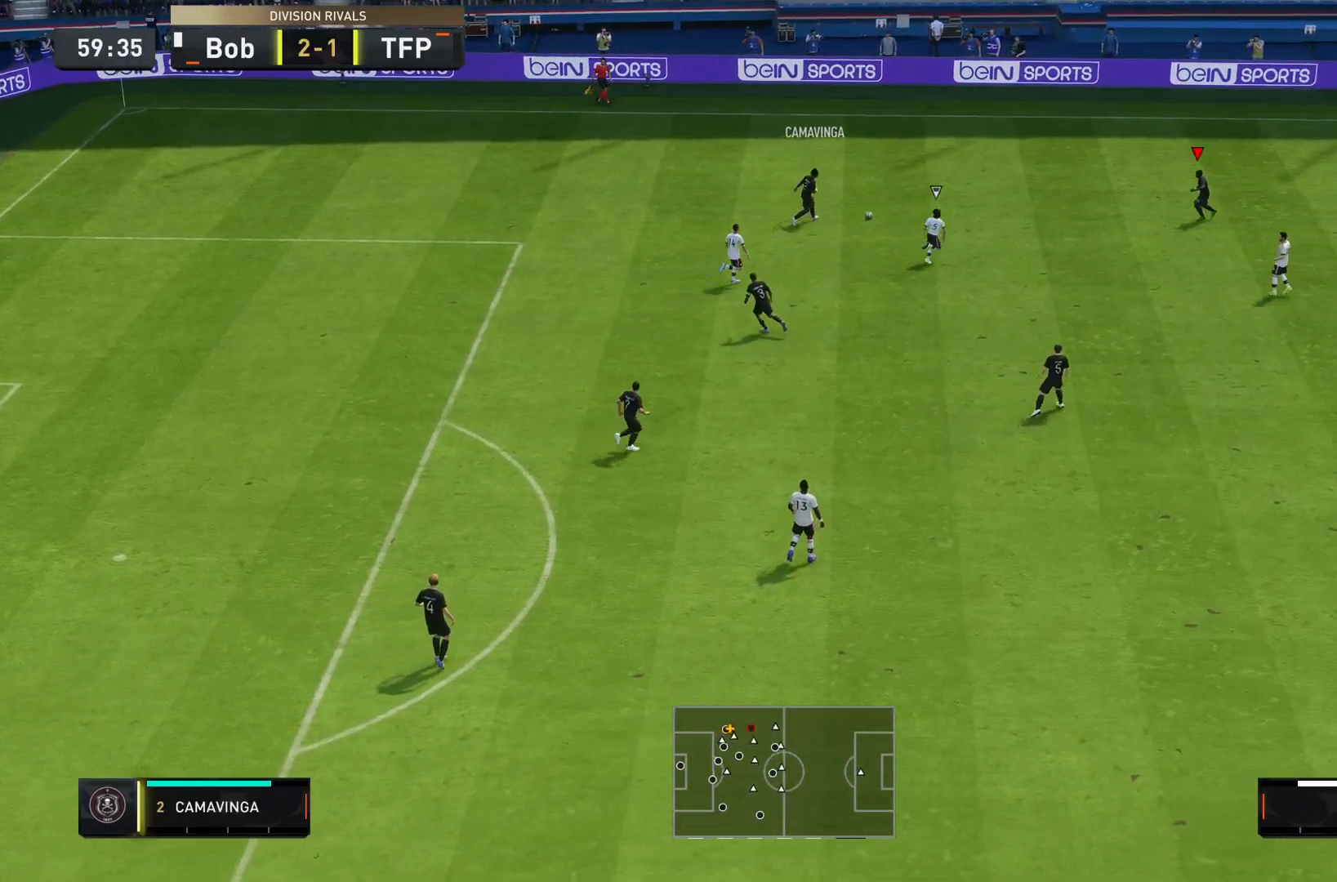
{"buttons": ["CROSS"], "left_stick": "down", "right_stick": "center", "events": [[50, "left_stick", "down-right"], [250, "left_stick", "down"], [384, "CROSS", "down"]]}
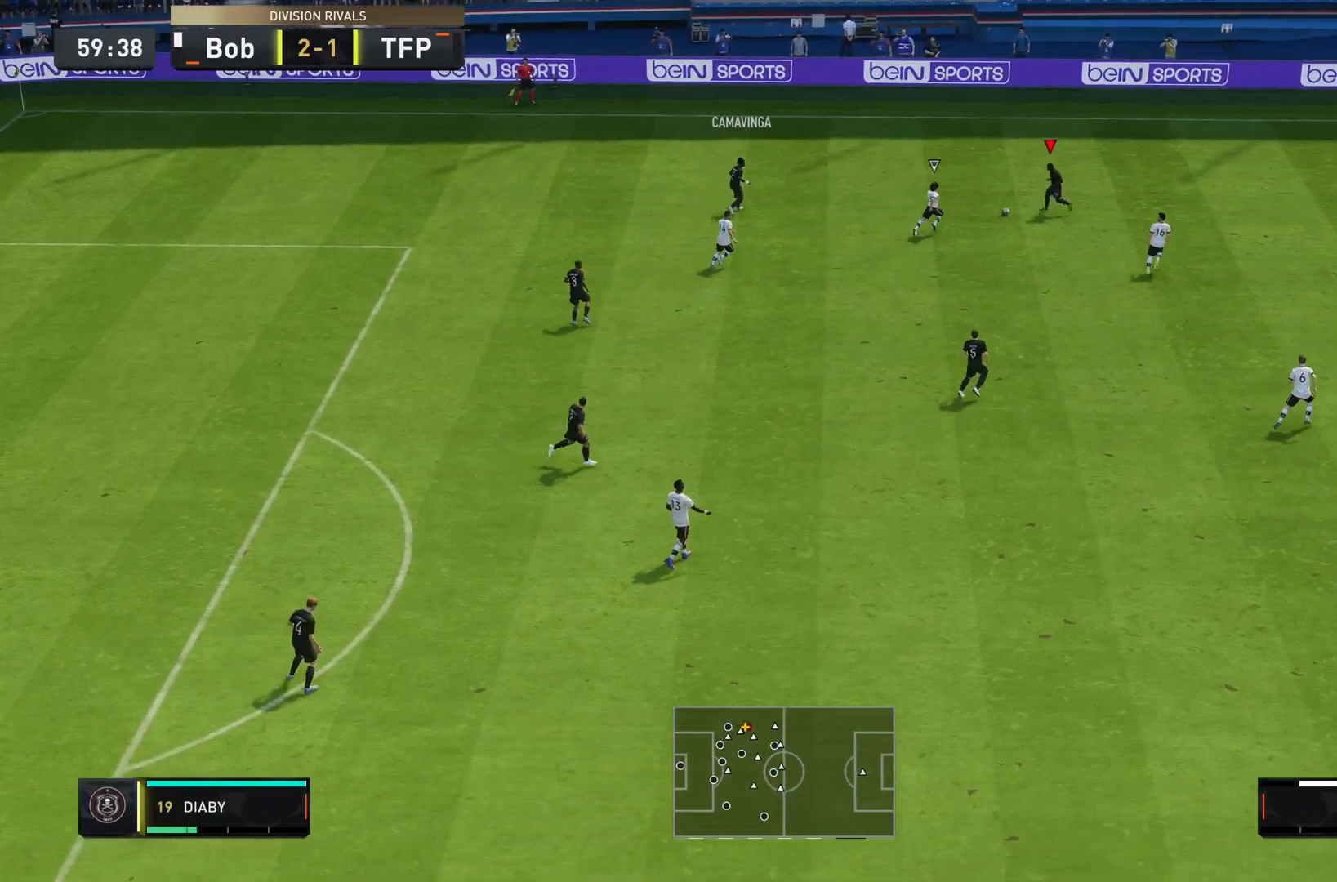
{"buttons": [], "left_stick": "down-right", "right_stick": "center", "events": [[50, "CROSS", "up"], [317, "left_stick", "down-right"]]}
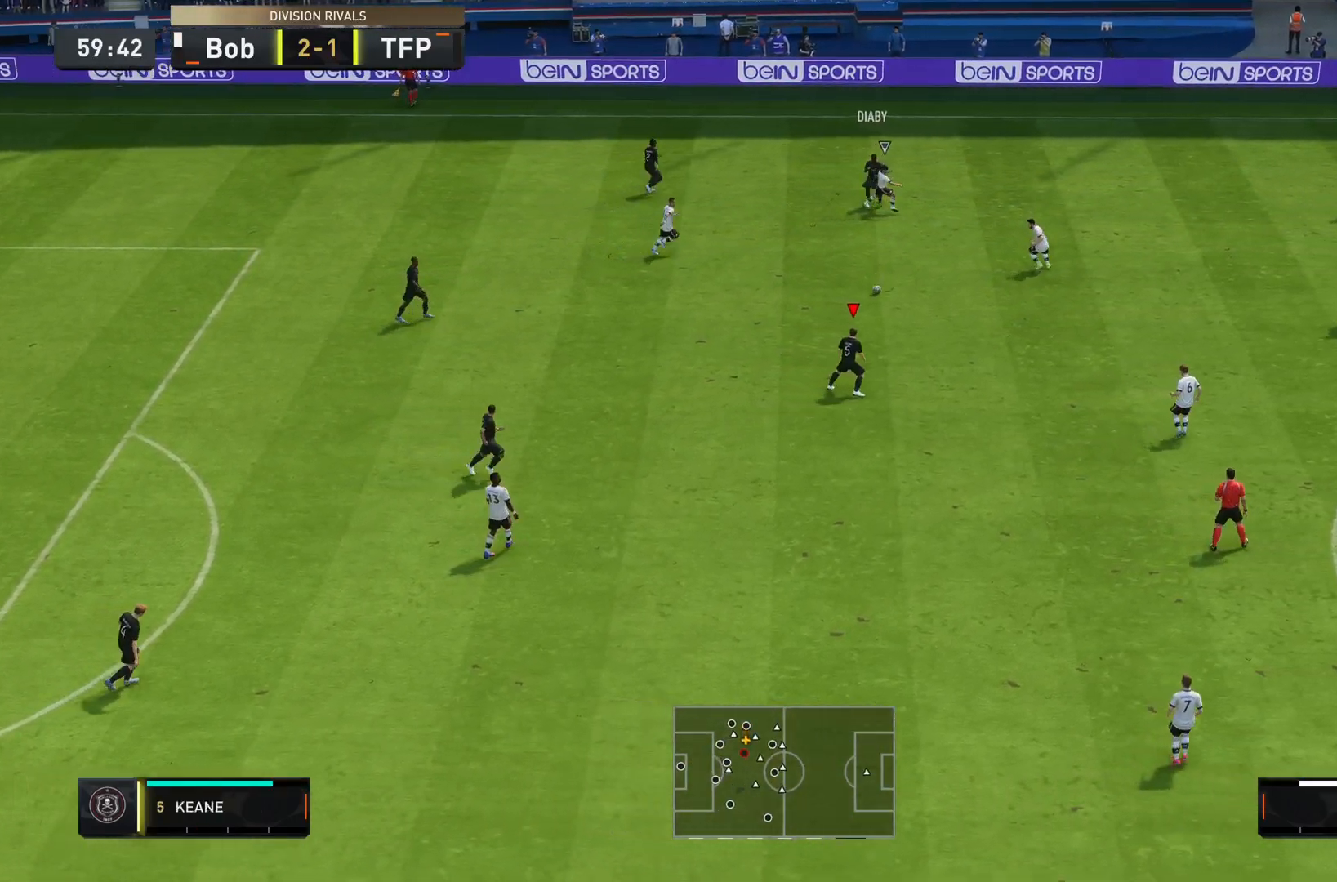
{"buttons": [], "left_stick": "right", "right_stick": "center", "events": [[50, "left_stick", "right"], [267, "CROSS", "down"], [267, "R1", "down"], [401, "CROSS", "up"], [467, "R1", "up"]]}
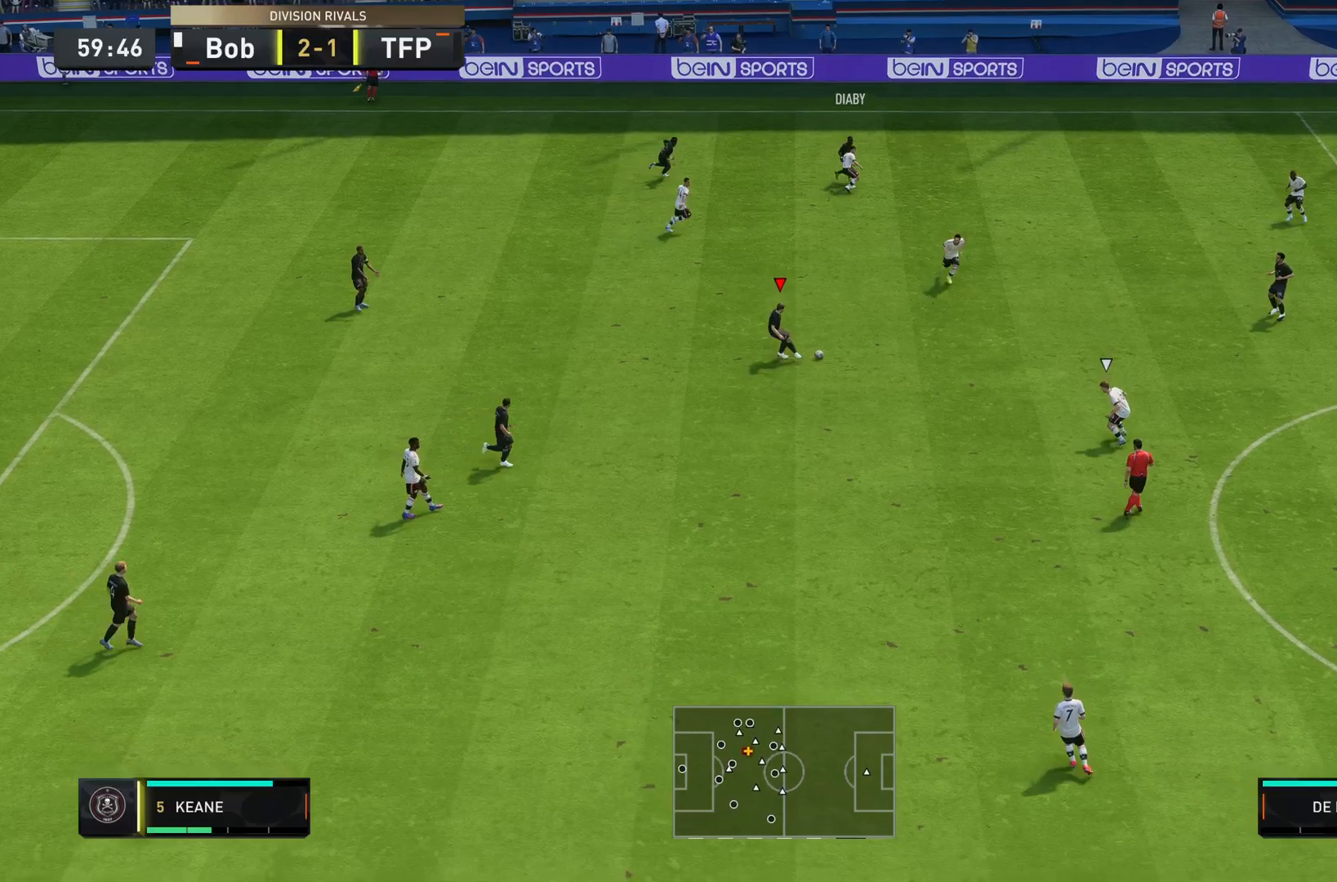
{"buttons": [], "left_stick": "down-right", "right_stick": "center", "events": [[384, "left_stick", "down-right"]]}
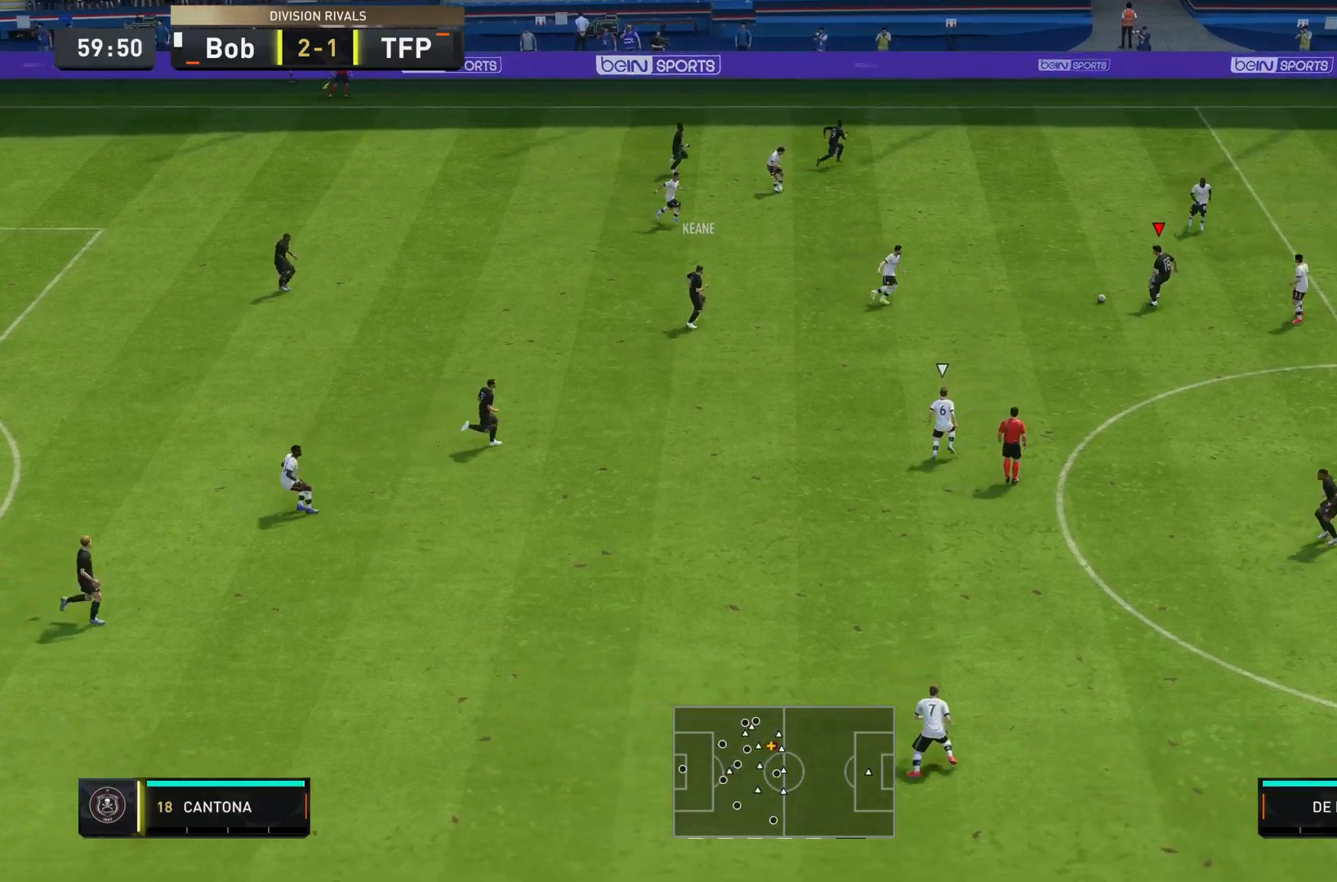
{"buttons": ["L1"], "left_stick": "up", "right_stick": "center", "events": [[116, "left_stick", "up"], [383, "L1", "down"]]}
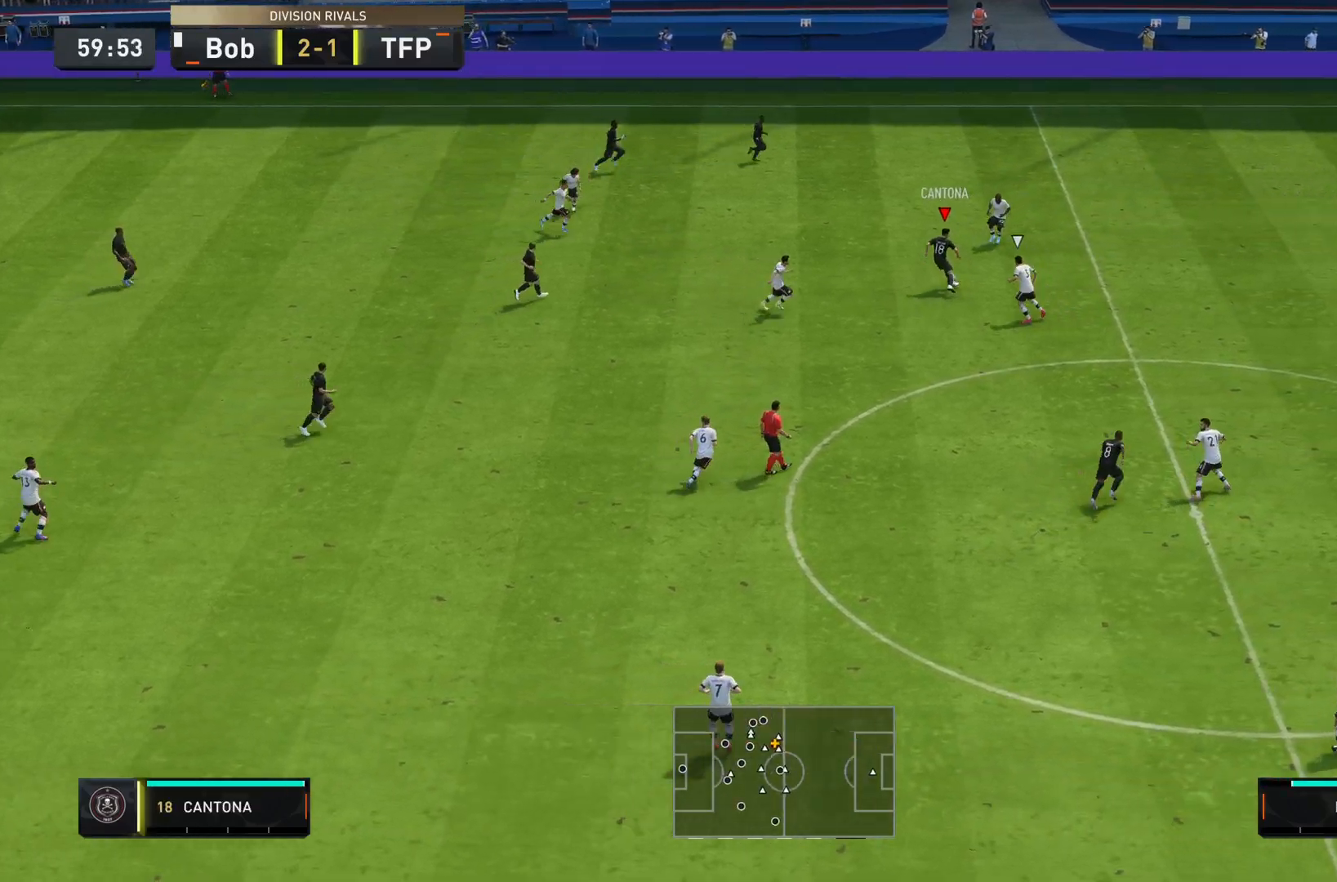
{"buttons": ["TRIANGLE", "R1"], "left_stick": "right", "right_stick": "center", "events": [[50, "L1", "up"], [250, "left_stick", "left"], [450, "R1", "down"], [450, "TRIANGLE", "down"], [484, "left_stick", "right"]]}
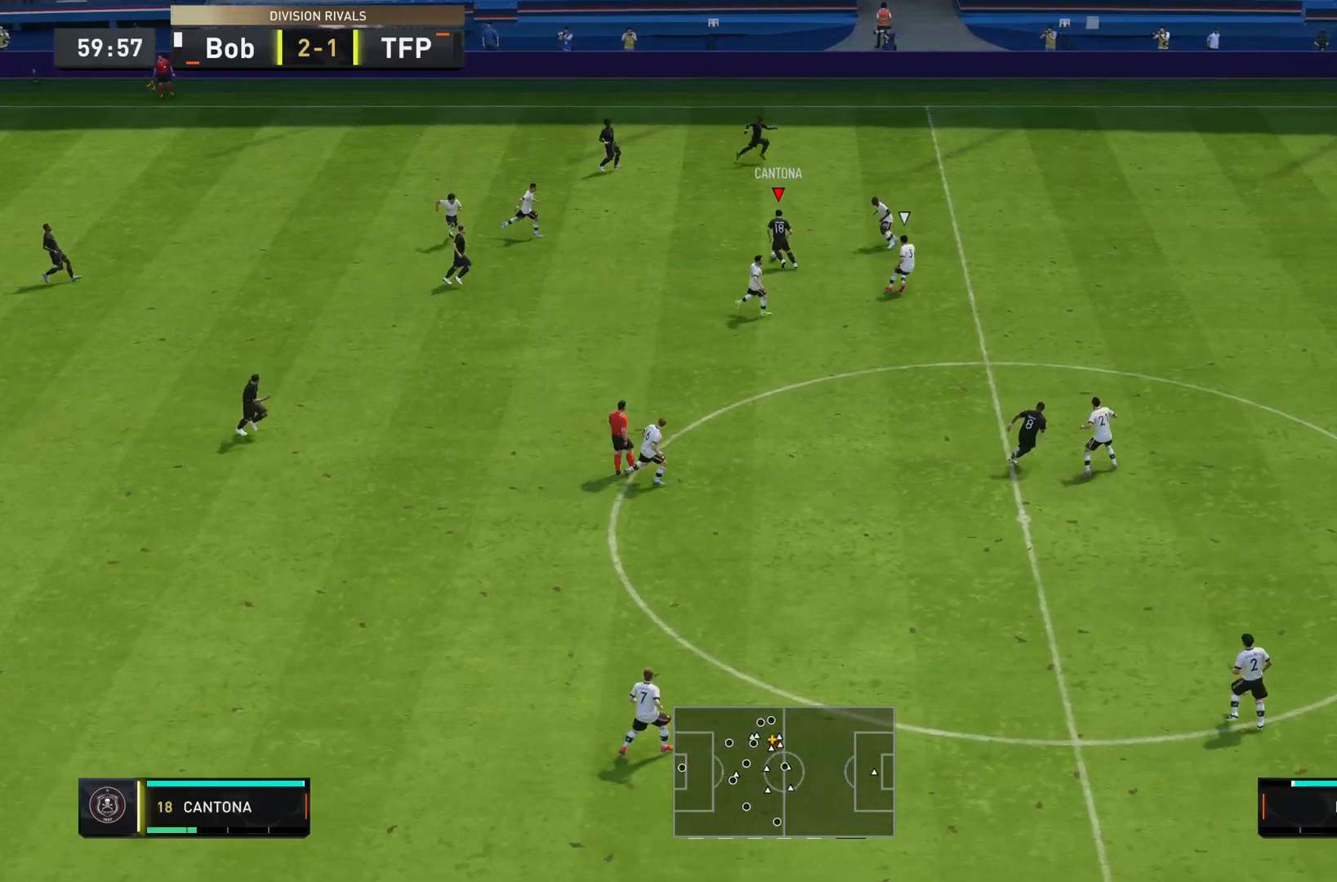
{"buttons": [], "left_stick": "right", "right_stick": "center", "events": [[133, "TRIANGLE", "up"], [200, "R1", "up"]]}
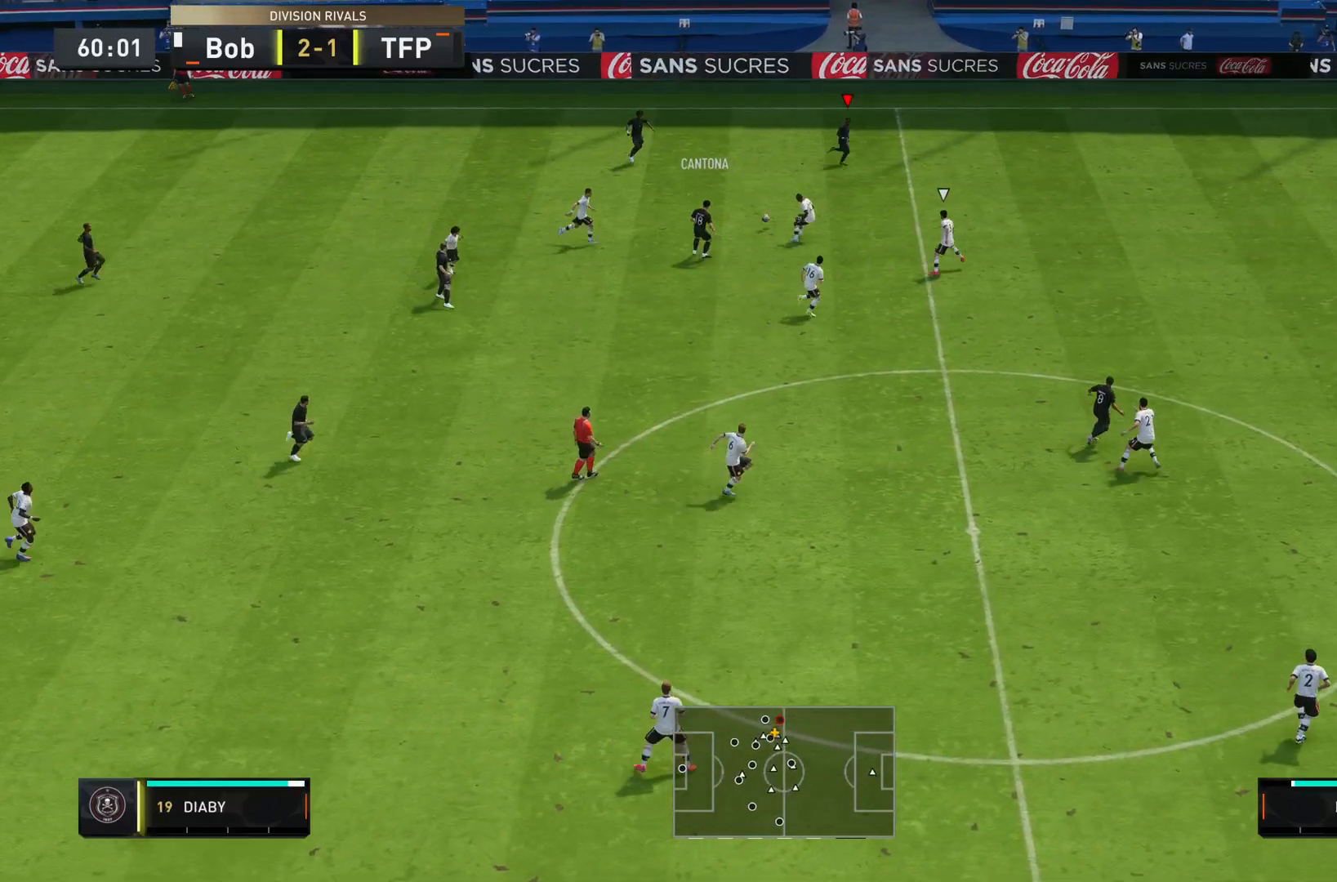
{"buttons": ["R2"], "left_stick": "right", "right_stick": "center", "events": [[17, "R2", "down"]]}
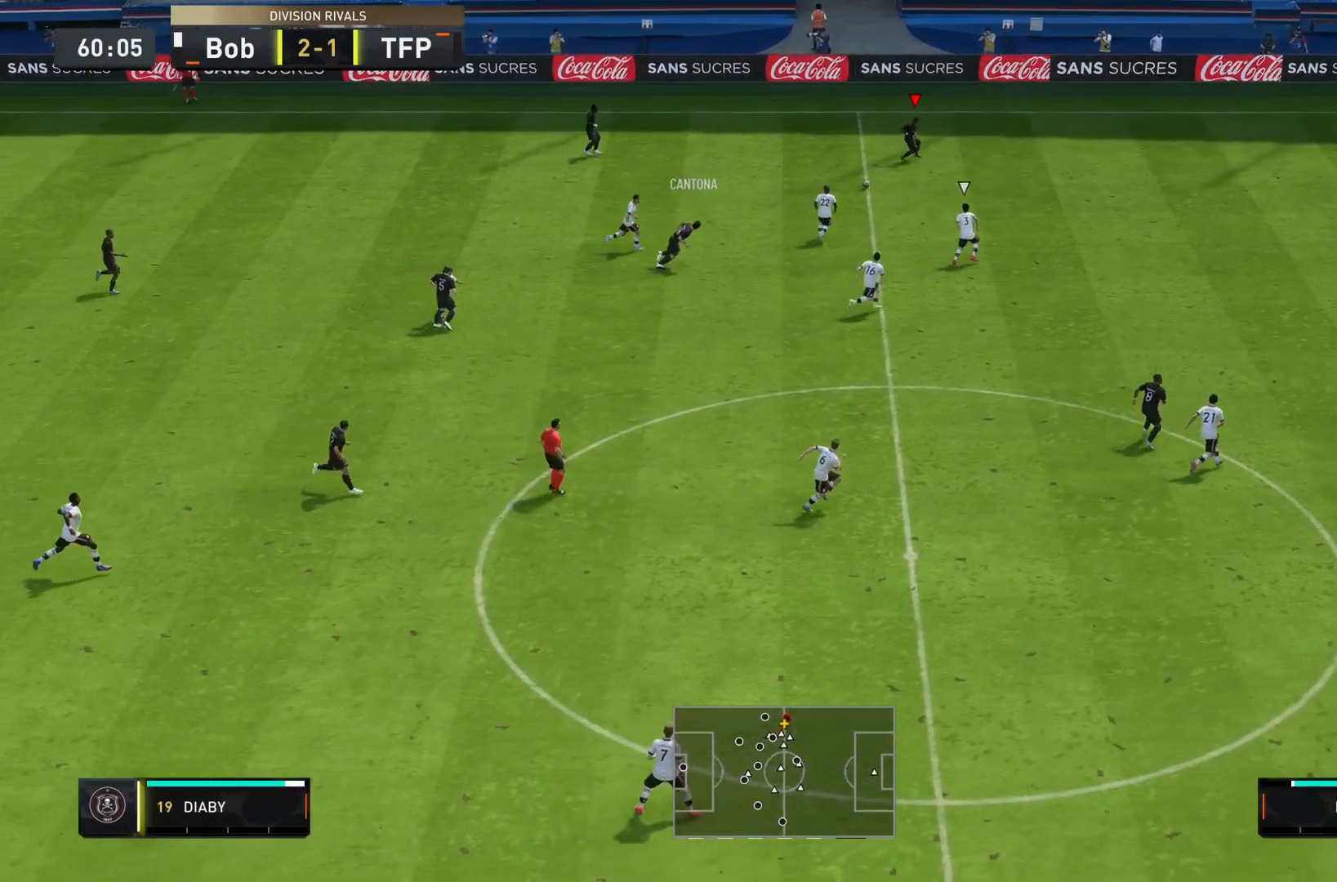
{"buttons": [], "left_stick": "right", "right_stick": "center", "events": [[450, "R2", "up"]]}
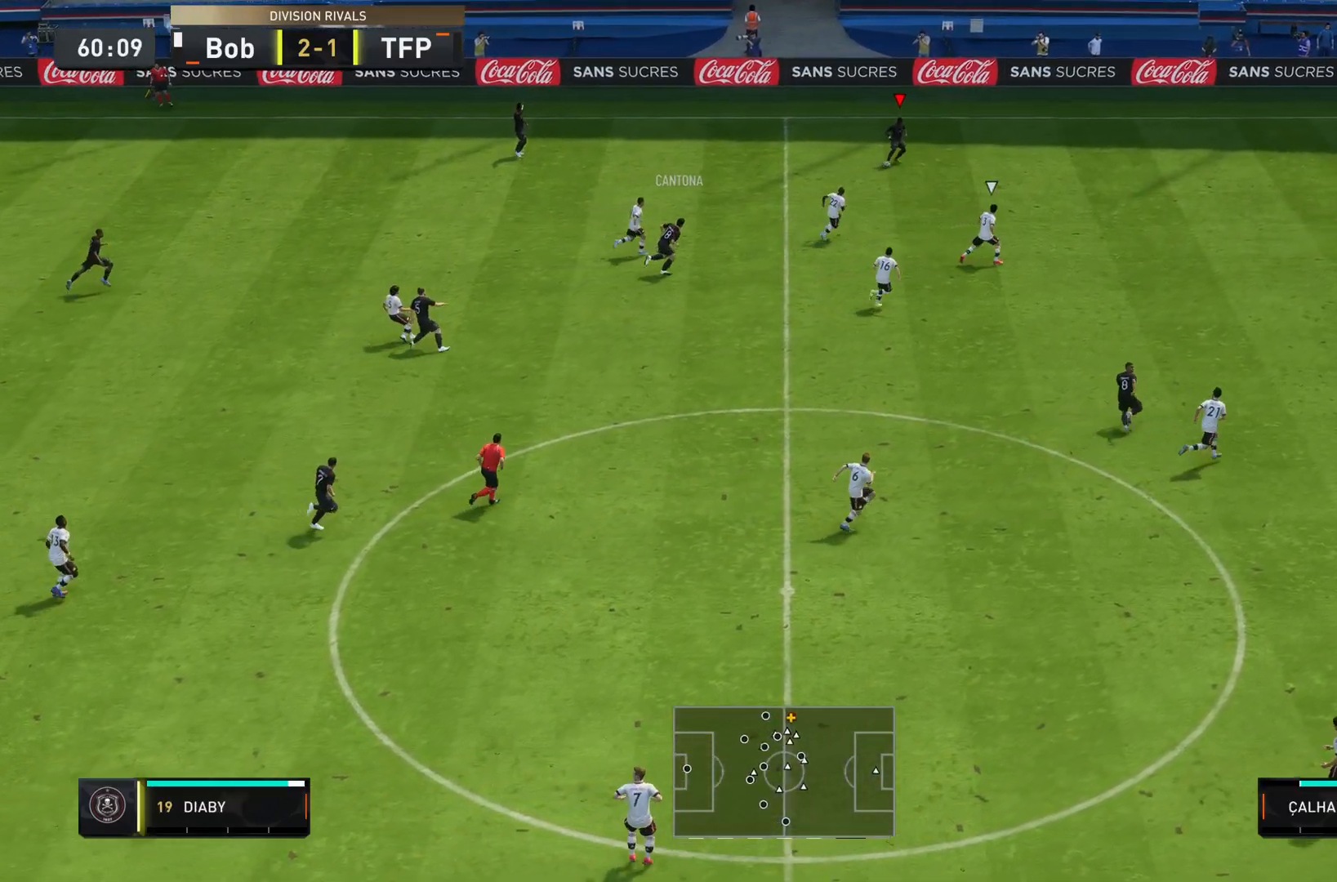
{"buttons": [], "left_stick": "right", "right_stick": "center", "events": []}
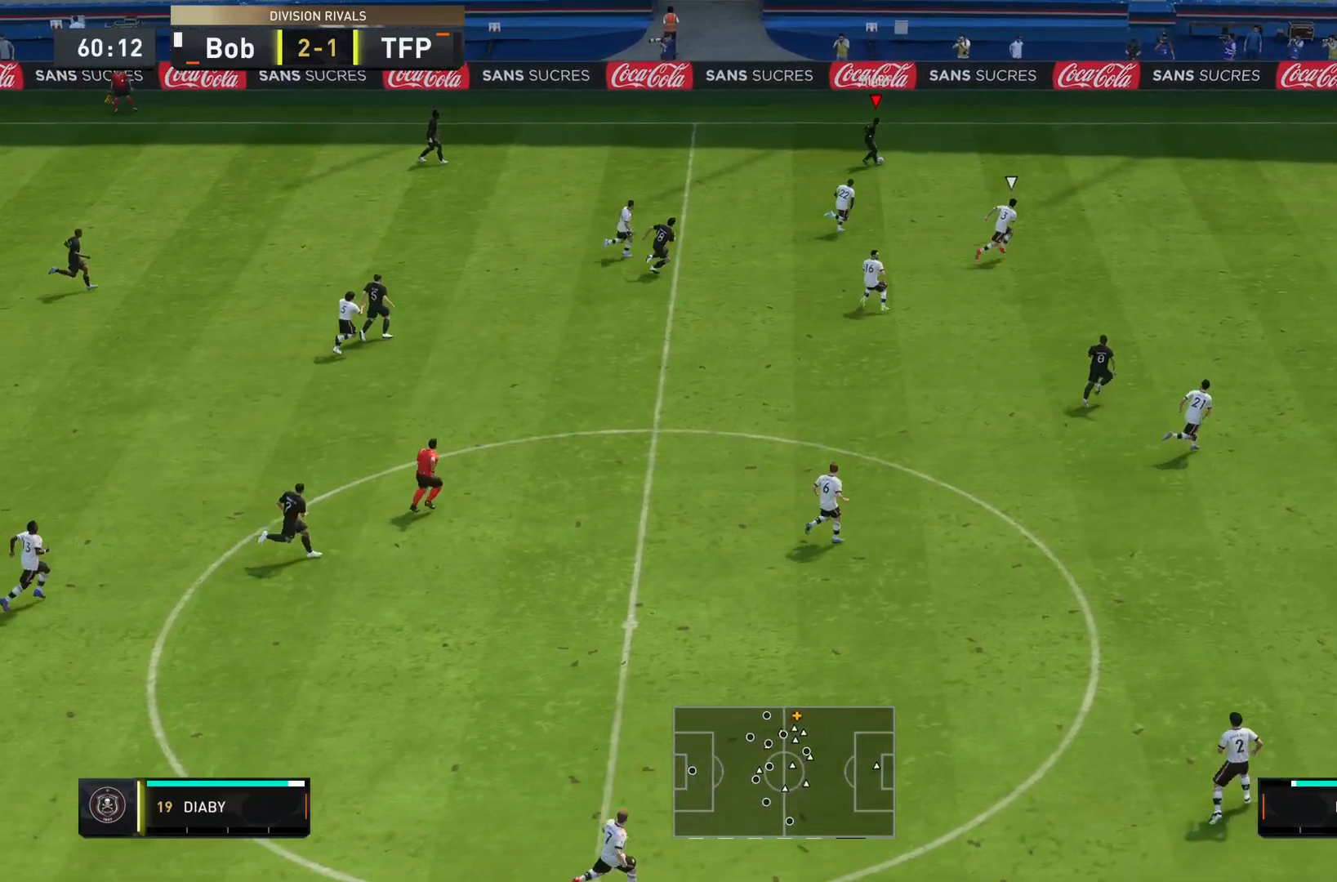
{"buttons": [], "left_stick": "down-right", "right_stick": "center", "events": [[16, "left_stick", "center"], [133, "left_stick", "down"], [383, "left_stick", "down-right"]]}
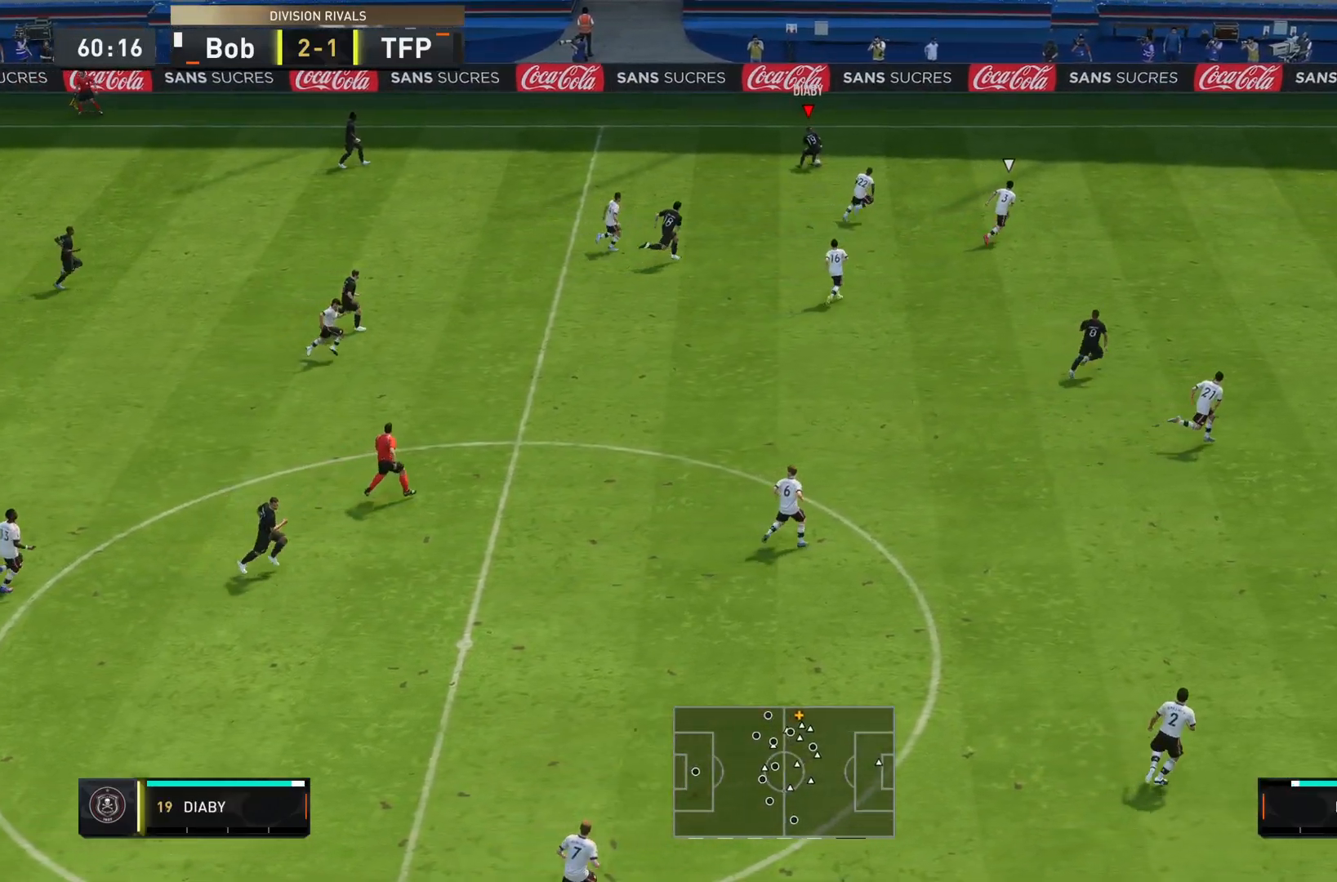
{"buttons": [], "left_stick": "center", "right_stick": "center", "events": [[17, "left_stick", "center"]]}
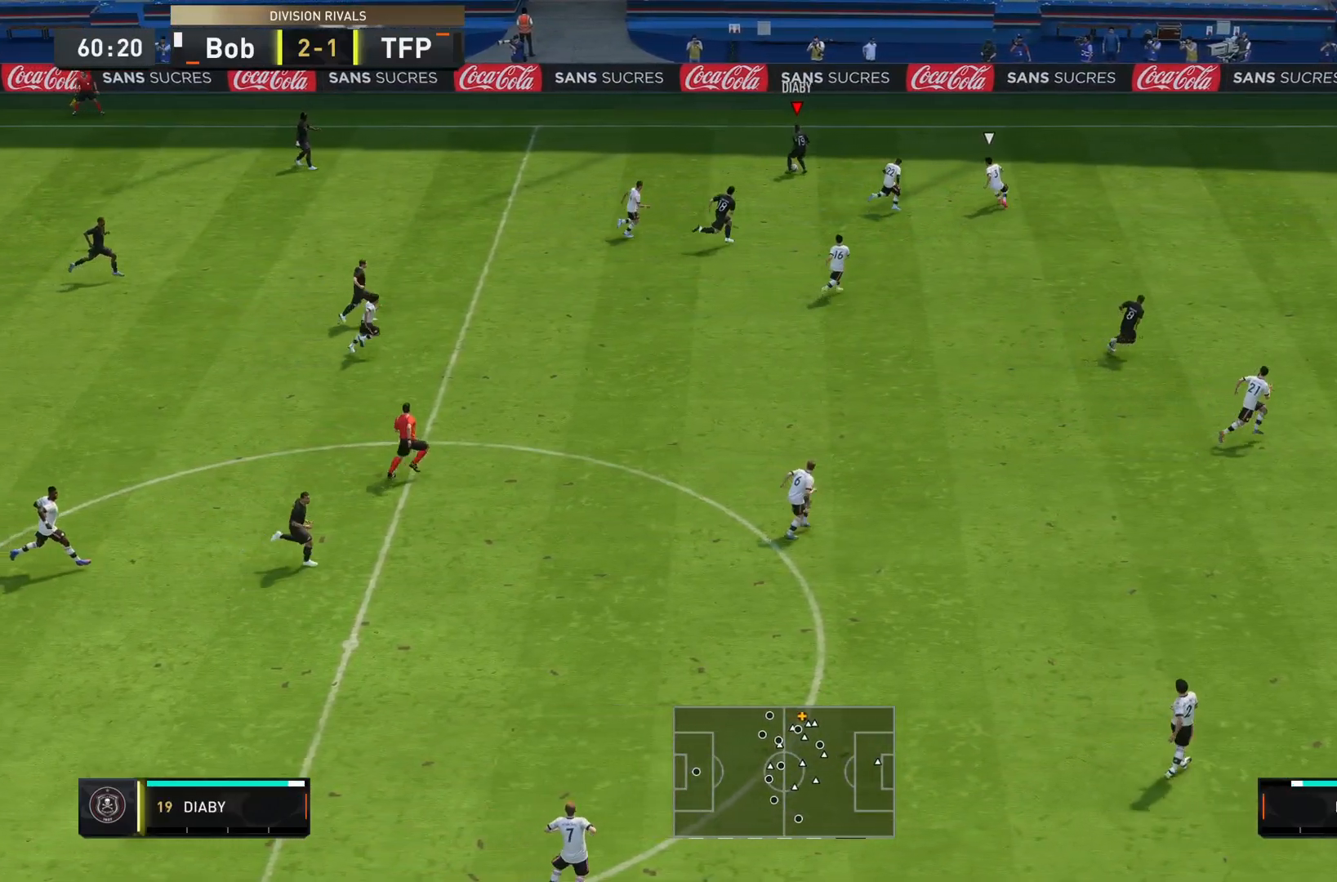
{"buttons": [], "left_stick": "down", "right_stick": "center", "events": [[50, "CROSS", "down"], [83, "L1", "down"], [83, "left_stick", "left"], [183, "CROSS", "up"], [417, "left_stick", "down"], [450, "L1", "up"]]}
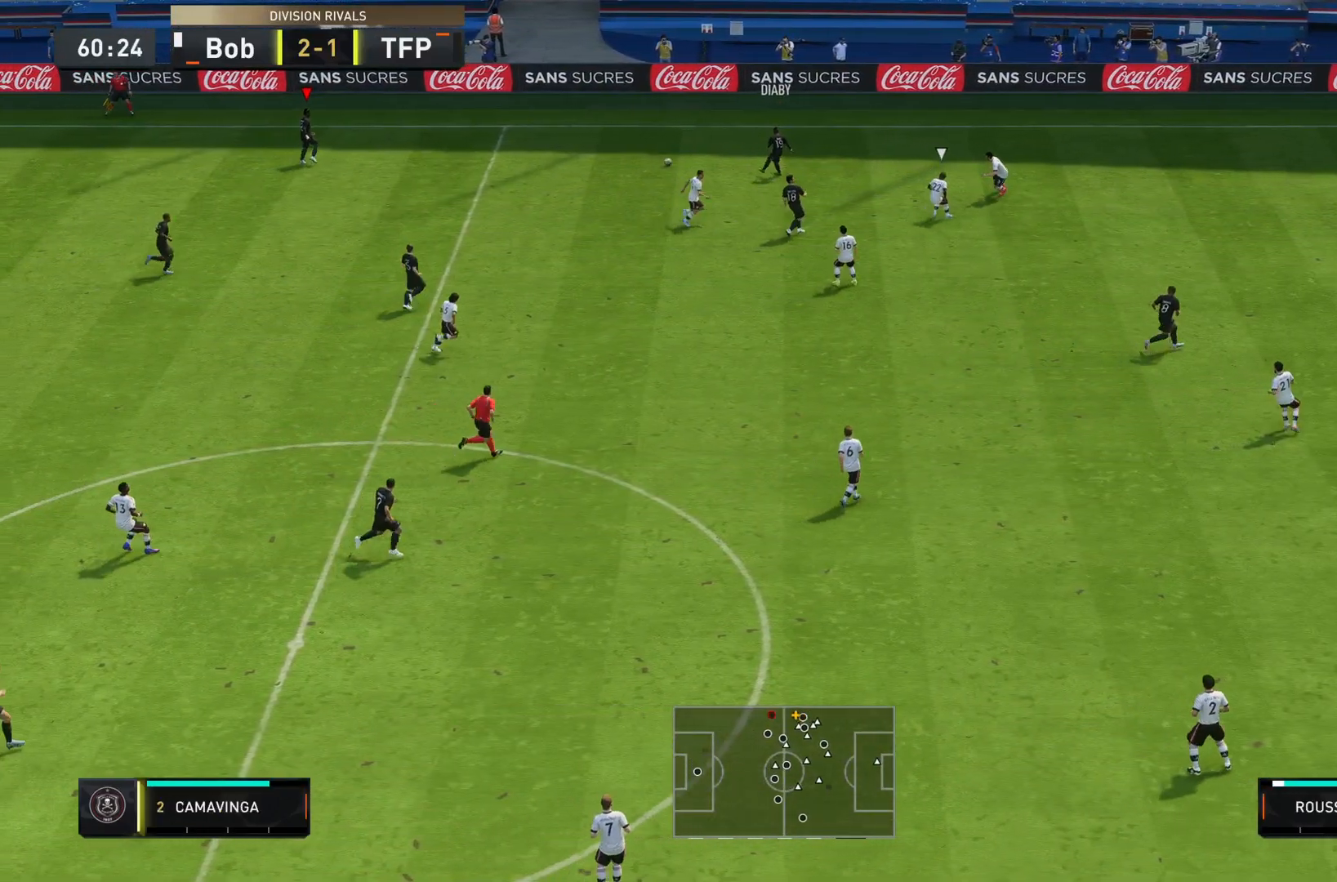
{"buttons": [], "left_stick": "down", "right_stick": "center", "events": [[317, "CROSS", "down"], [434, "CROSS", "up"]]}
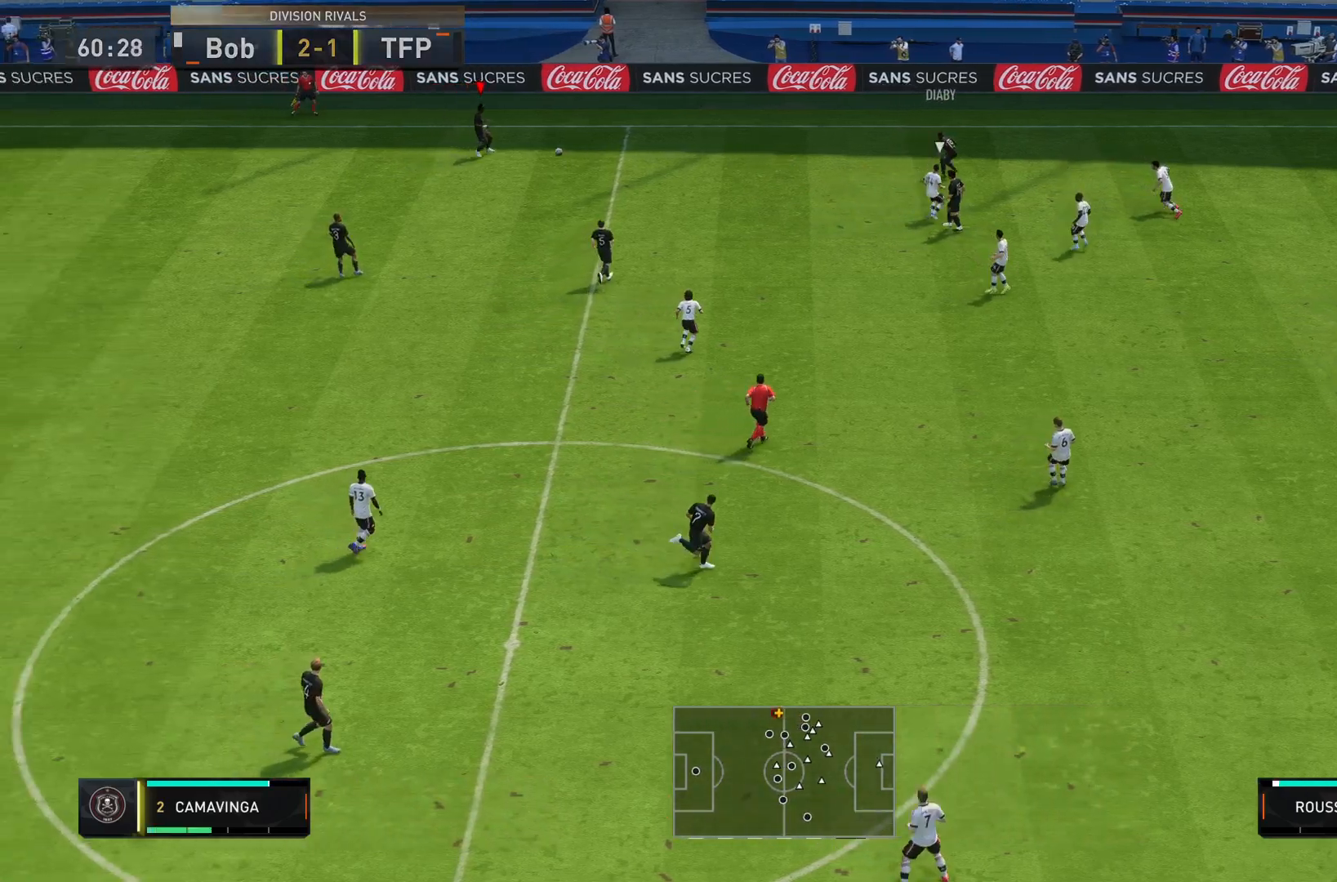
{"buttons": [], "left_stick": "down-right", "right_stick": "center", "events": [[233, "left_stick", "down-right"]]}
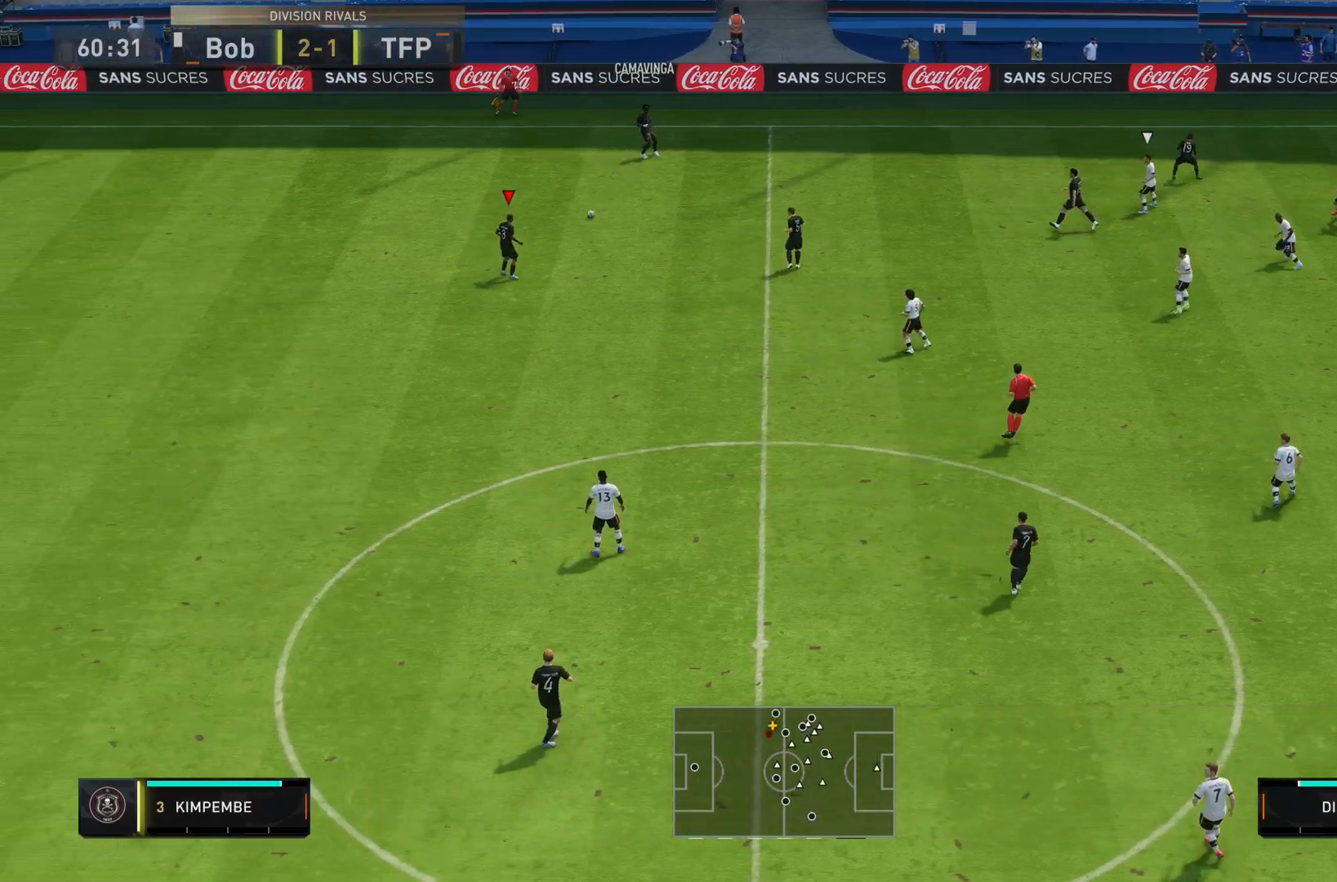
{"buttons": [], "left_stick": "down-right", "right_stick": "center", "events": []}
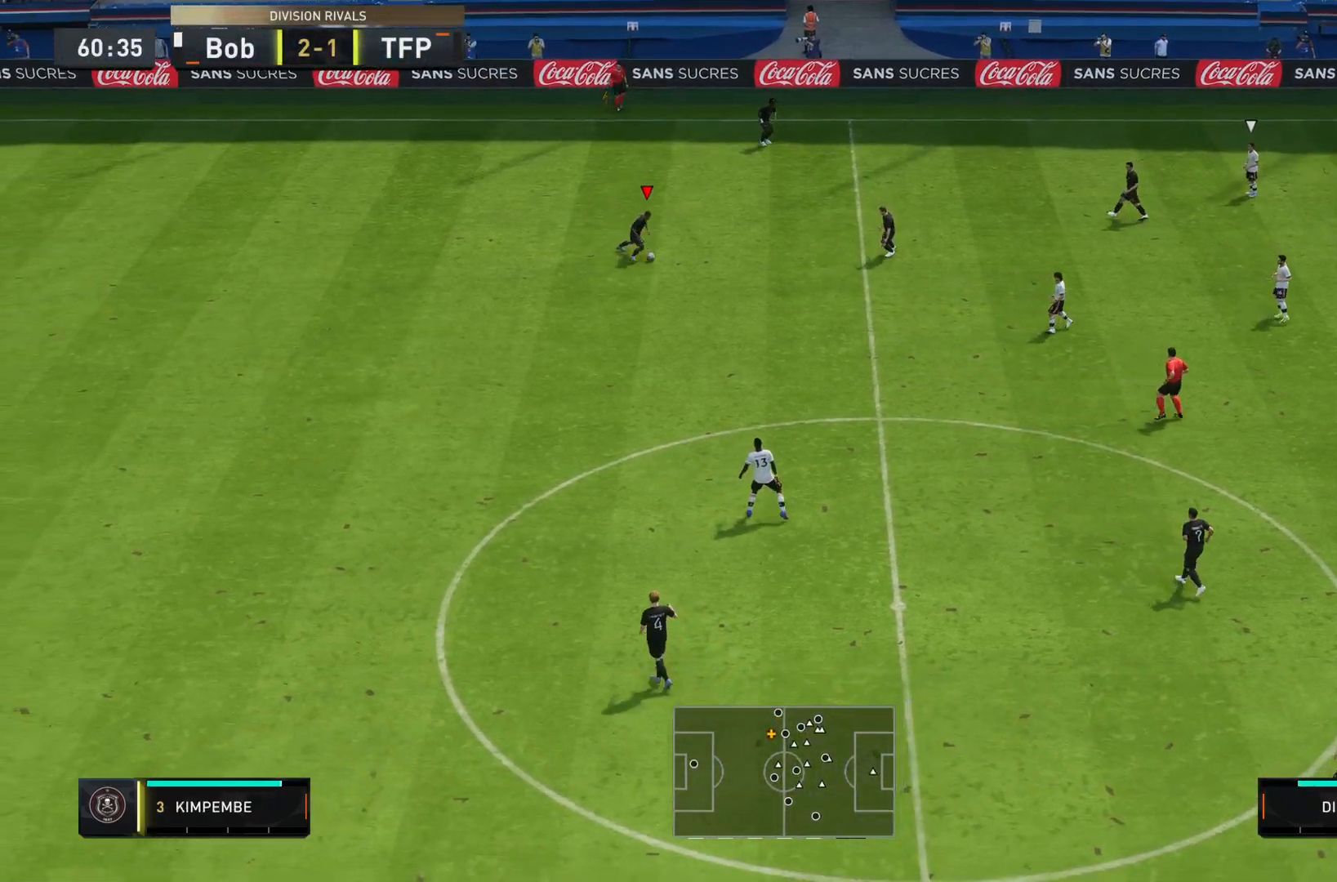
{"buttons": [], "left_stick": "down-right", "right_stick": "center", "events": []}
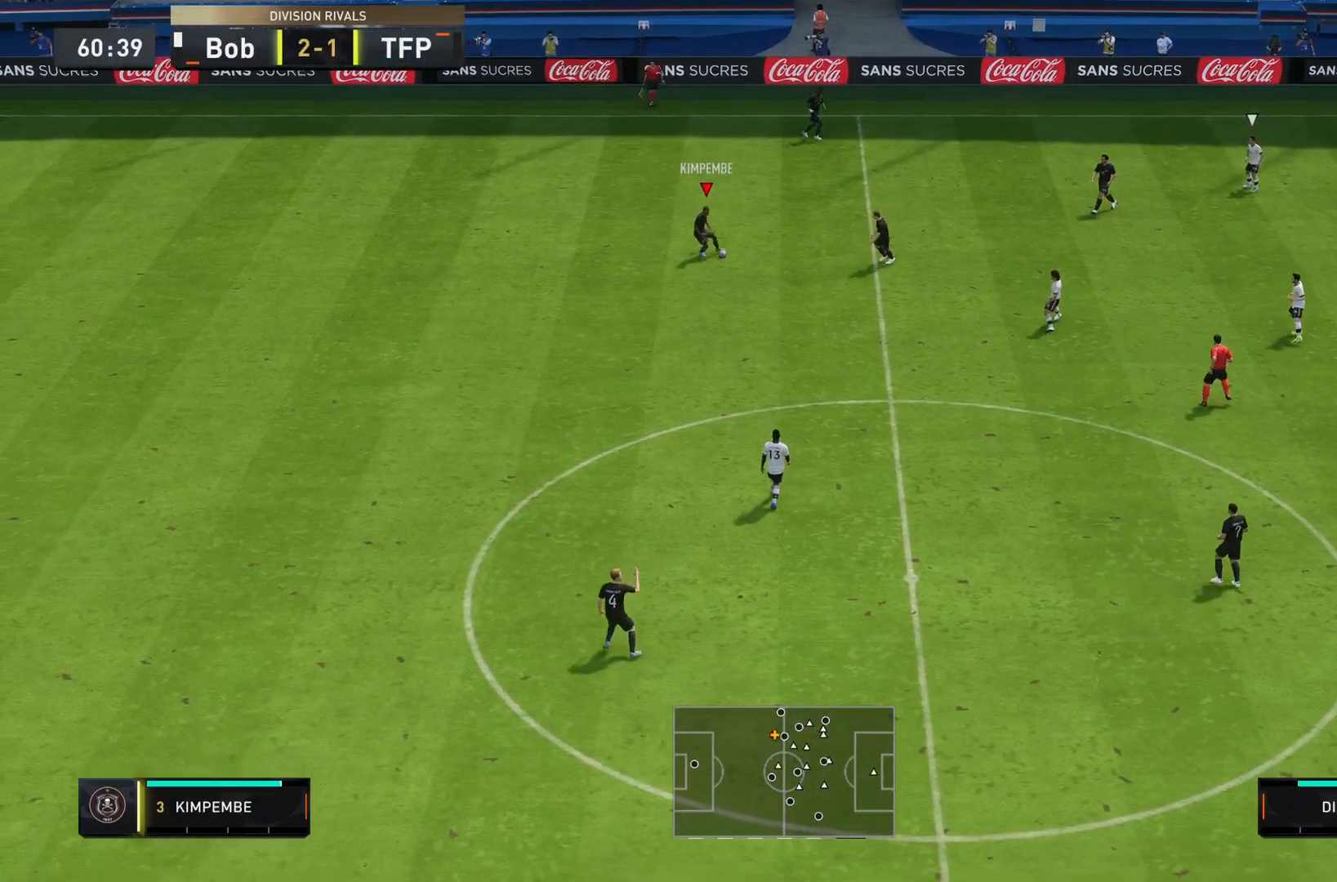
{"buttons": ["CROSS"], "left_stick": "right", "right_stick": "center", "events": [[350, "CROSS", "down"], [417, "left_stick", "right"]]}